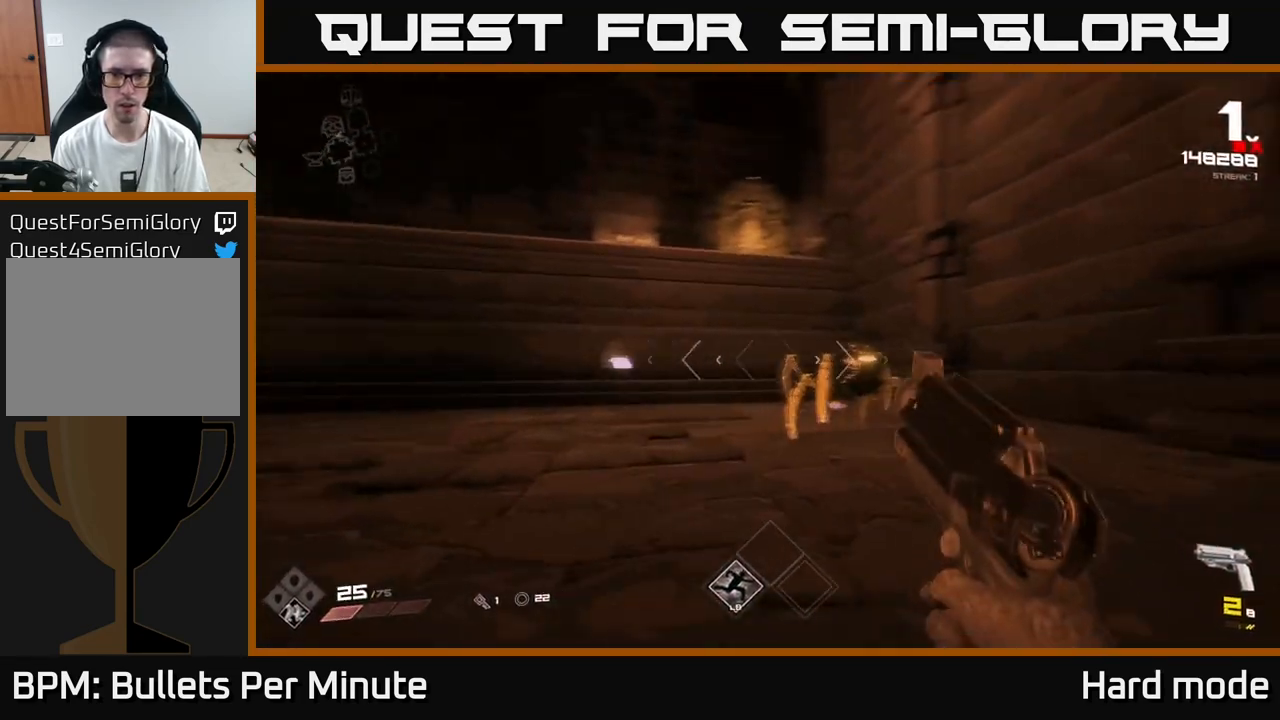
Gameplay with a controller (Xbox layout); each line is a JSON object with the inputs held at the frame after it. "events" lists button and stick changes between this image and that frame as [ms after this image, input, new state], when the widget could be followed in between.
{"buttons": [], "left_stick": "left", "right_stick": "right", "events": [[17, "R2", "up"], [250, "R2", "down"], [283, "right_stick", "center"], [300, "R2", "up"], [500, "right_stick", "right"]]}
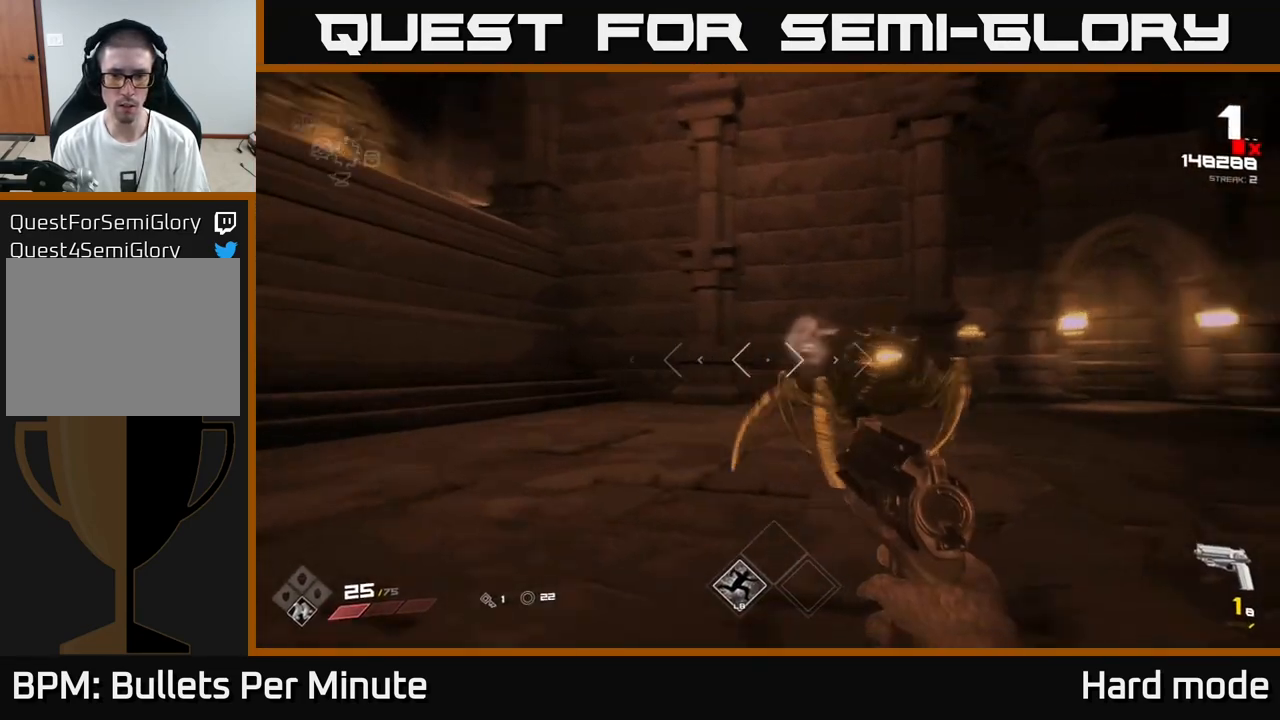
{"buttons": [], "left_stick": "left", "right_stick": "center", "events": [[67, "R2", "down"], [100, "R2", "up"], [500, "right_stick", "center"]]}
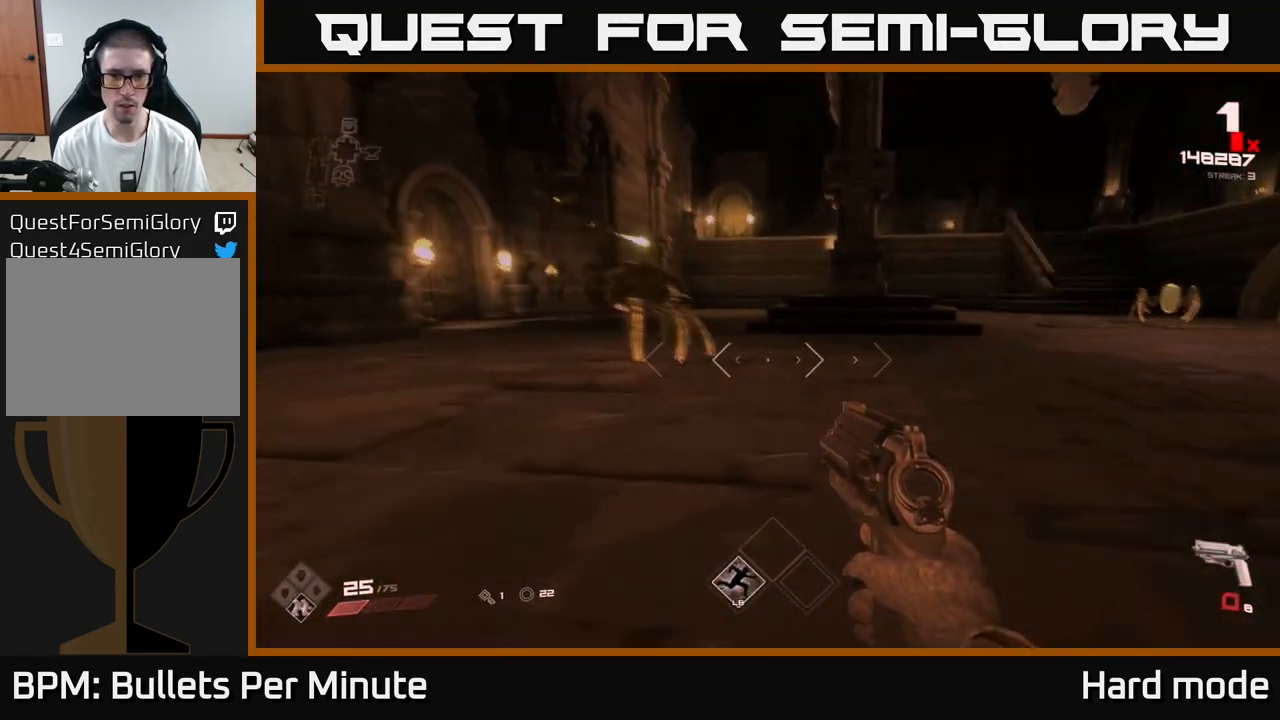
{"buttons": [], "left_stick": "left", "right_stick": "right", "events": [[83, "R1", "down"], [167, "R1", "up"], [283, "left_stick", "center"], [300, "right_stick", "right"], [367, "left_stick", "left"], [383, "R1", "down"], [483, "R1", "up"]]}
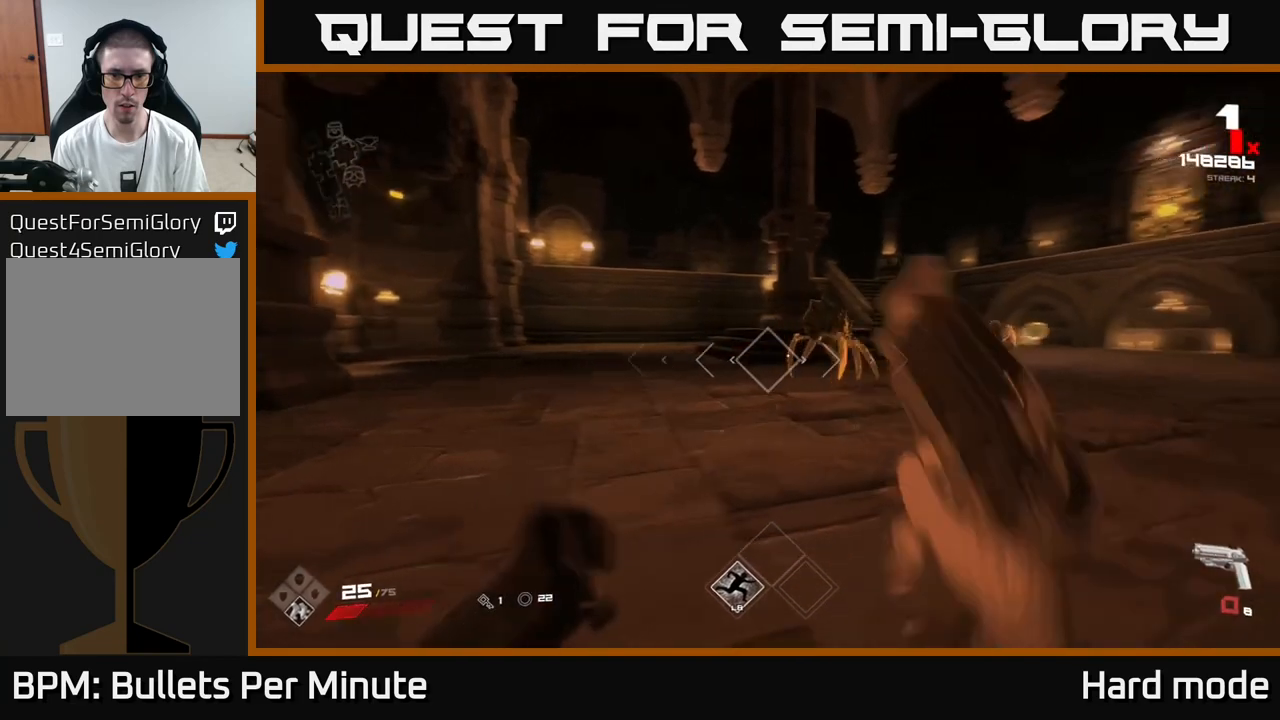
{"buttons": ["R2"], "left_stick": "left", "right_stick": "center", "events": [[17, "right_stick", "center"], [50, "left_stick", "center"], [133, "right_stick", "right"], [150, "R1", "down"], [150, "left_stick", "up-left"], [217, "R1", "up"], [383, "right_stick", "center"], [417, "left_stick", "left"], [450, "R2", "down"]]}
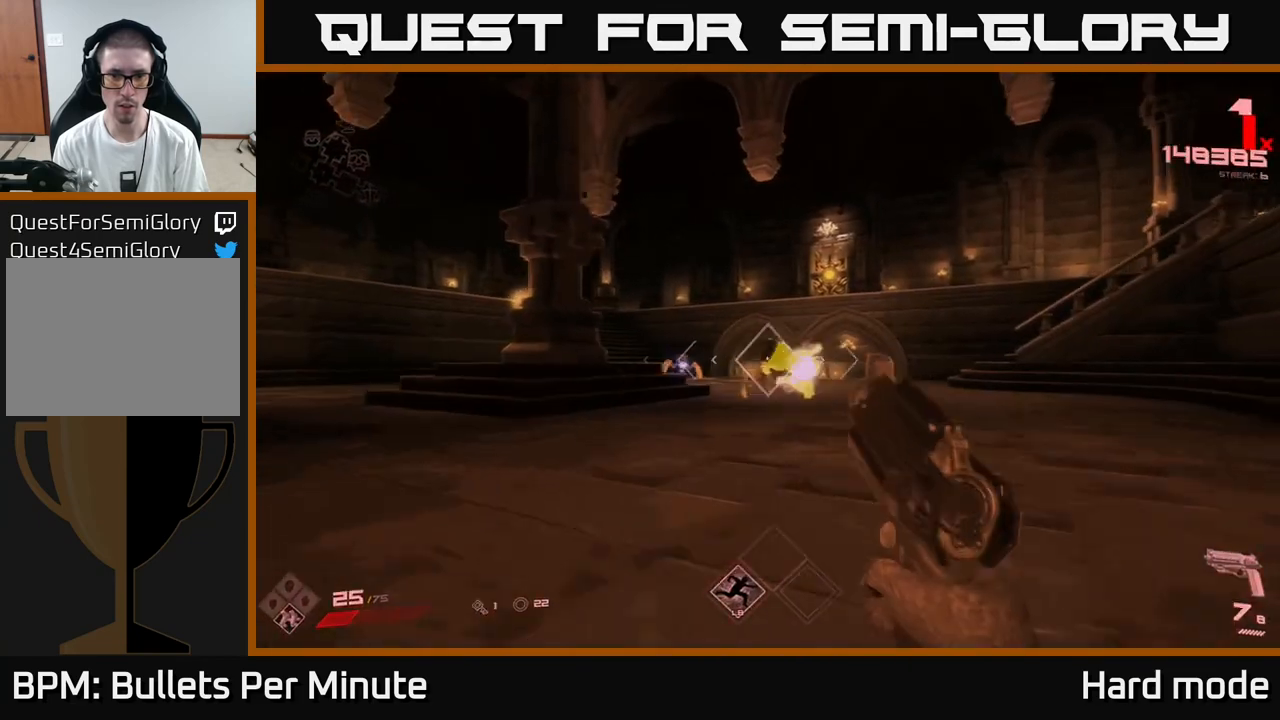
{"buttons": [], "left_stick": "right", "right_stick": "left", "events": [[50, "R2", "up"], [117, "left_stick", "up"], [167, "right_stick", "right"], [267, "R2", "down"], [283, "right_stick", "center"], [333, "R2", "up"], [450, "right_stick", "left"], [467, "left_stick", "right"]]}
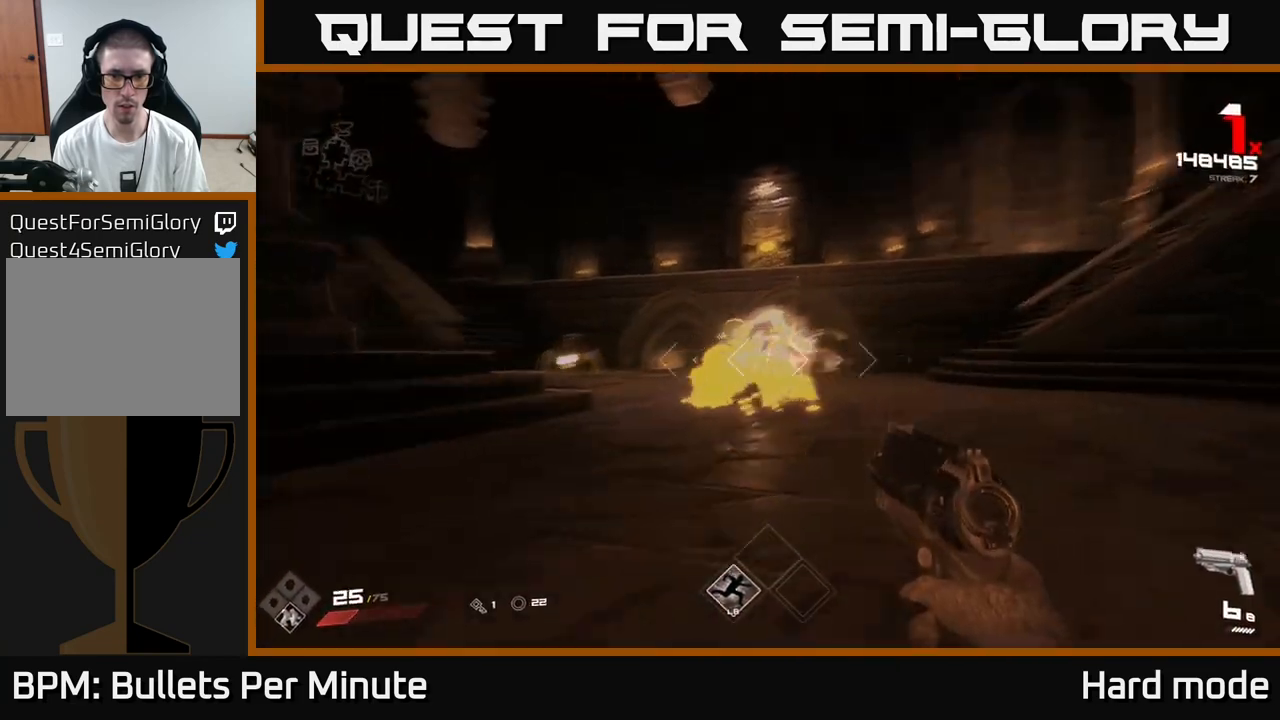
{"buttons": ["R2"], "left_stick": "up-right", "right_stick": "center", "events": [[67, "R2", "down"], [150, "right_stick", "center"], [167, "left_stick", "up-right"], [183, "R2", "up"], [250, "right_stick", "left"], [400, "R2", "down"], [483, "right_stick", "center"]]}
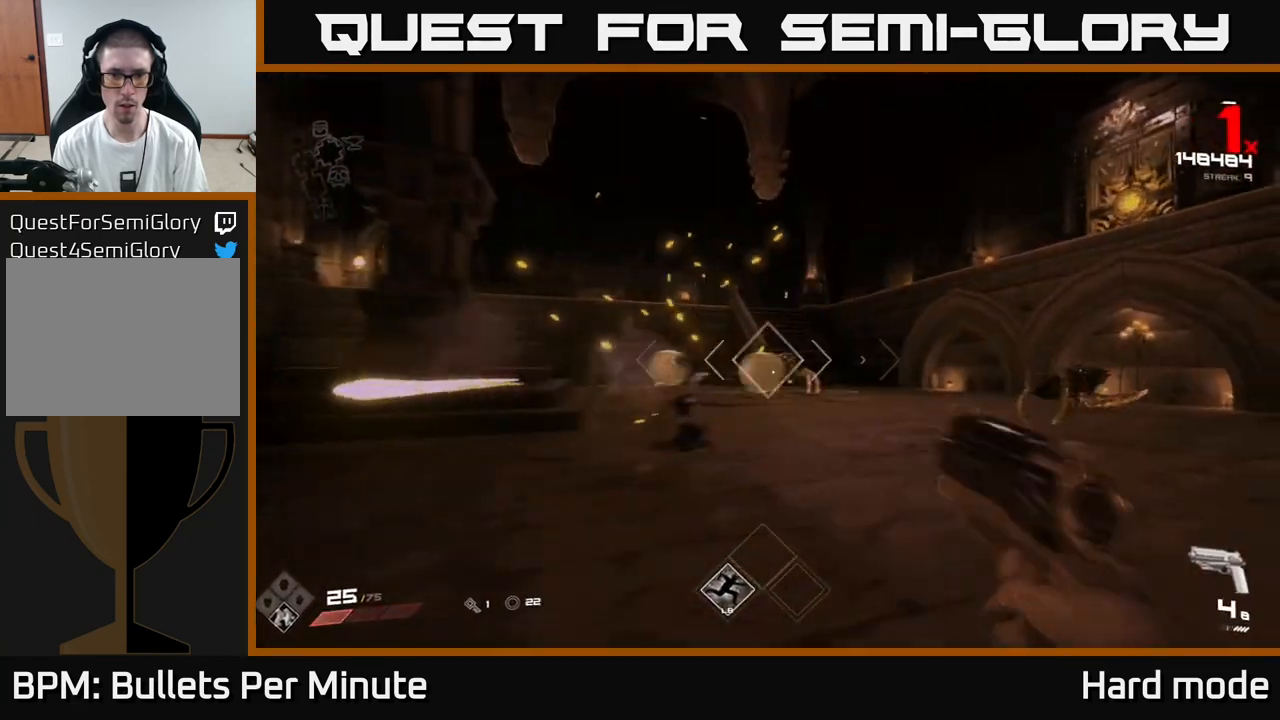
{"buttons": [], "left_stick": "up-left", "right_stick": "right", "events": [[50, "R2", "up"], [167, "right_stick", "left"], [283, "R2", "down"], [300, "right_stick", "center"], [367, "R2", "up"], [383, "left_stick", "up-left"], [500, "right_stick", "right"]]}
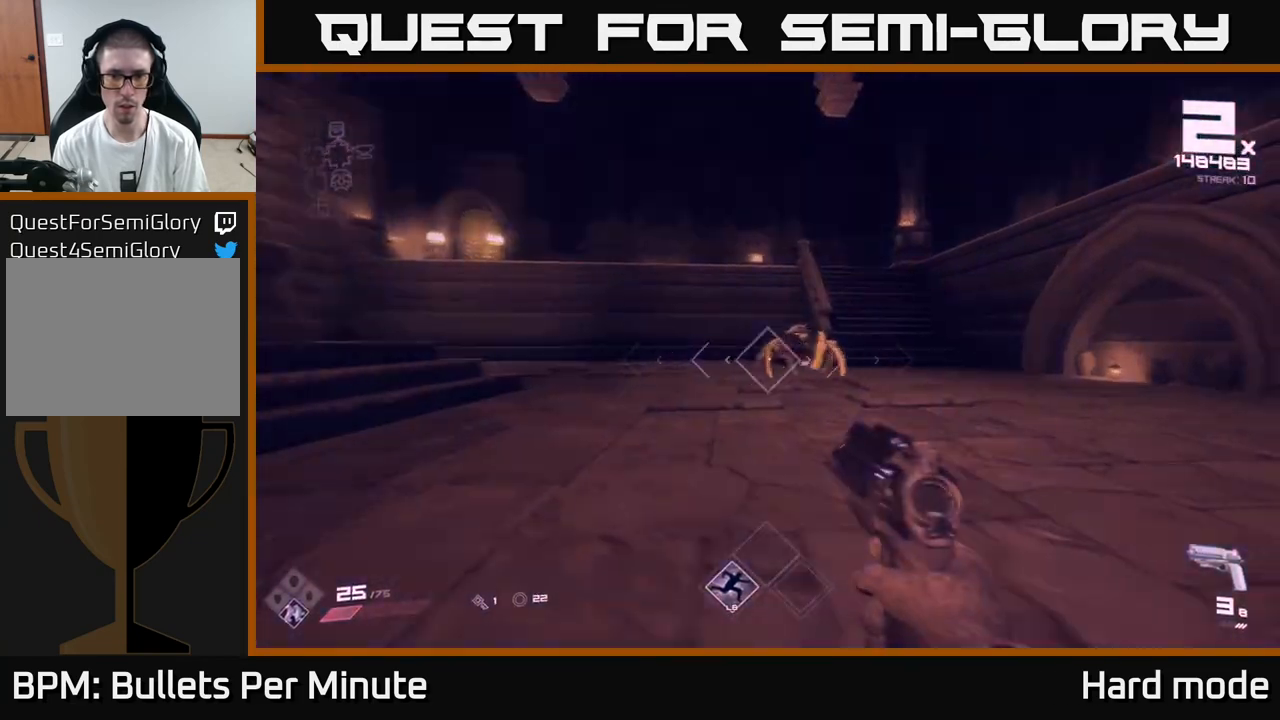
{"buttons": [], "left_stick": "up-left", "right_stick": "center", "events": [[100, "R2", "down"], [150, "R2", "up"], [167, "right_stick", "center"], [400, "R2", "down"], [483, "R2", "up"]]}
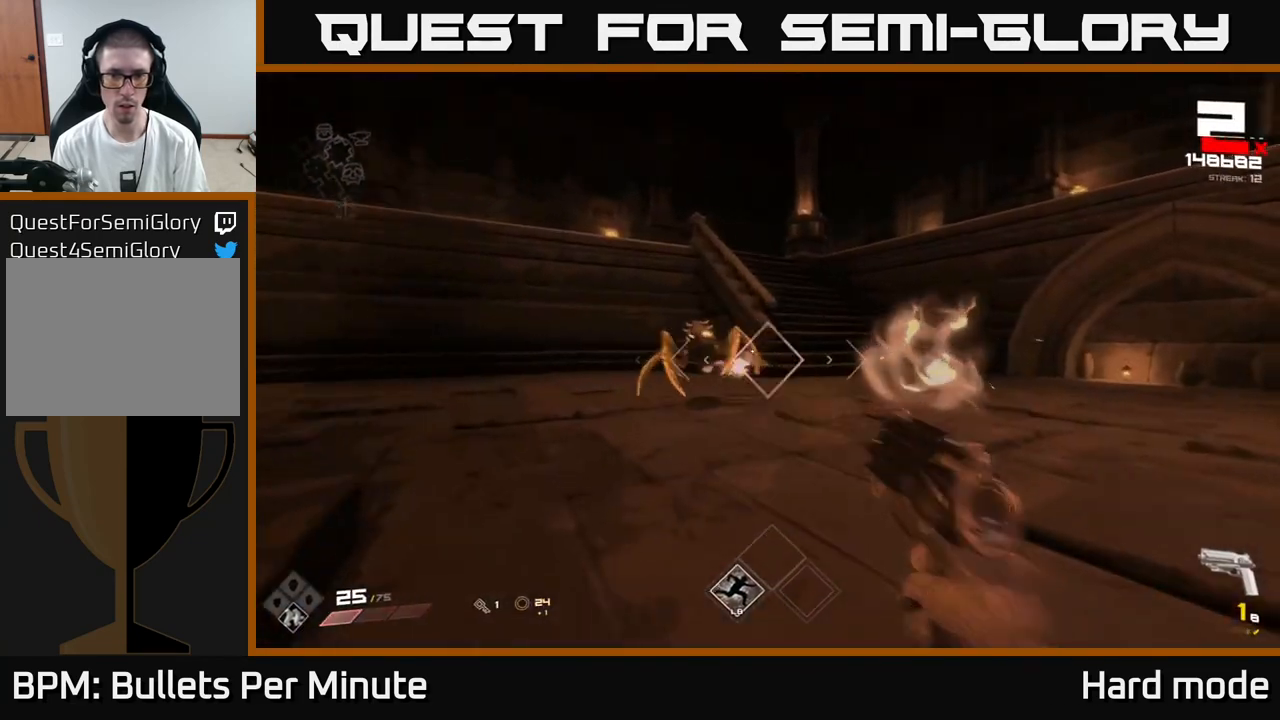
{"buttons": [], "left_stick": "left", "right_stick": "right", "events": [[250, "right_stick", "right"], [283, "R2", "down"], [350, "left_stick", "left"], [367, "R2", "up"]]}
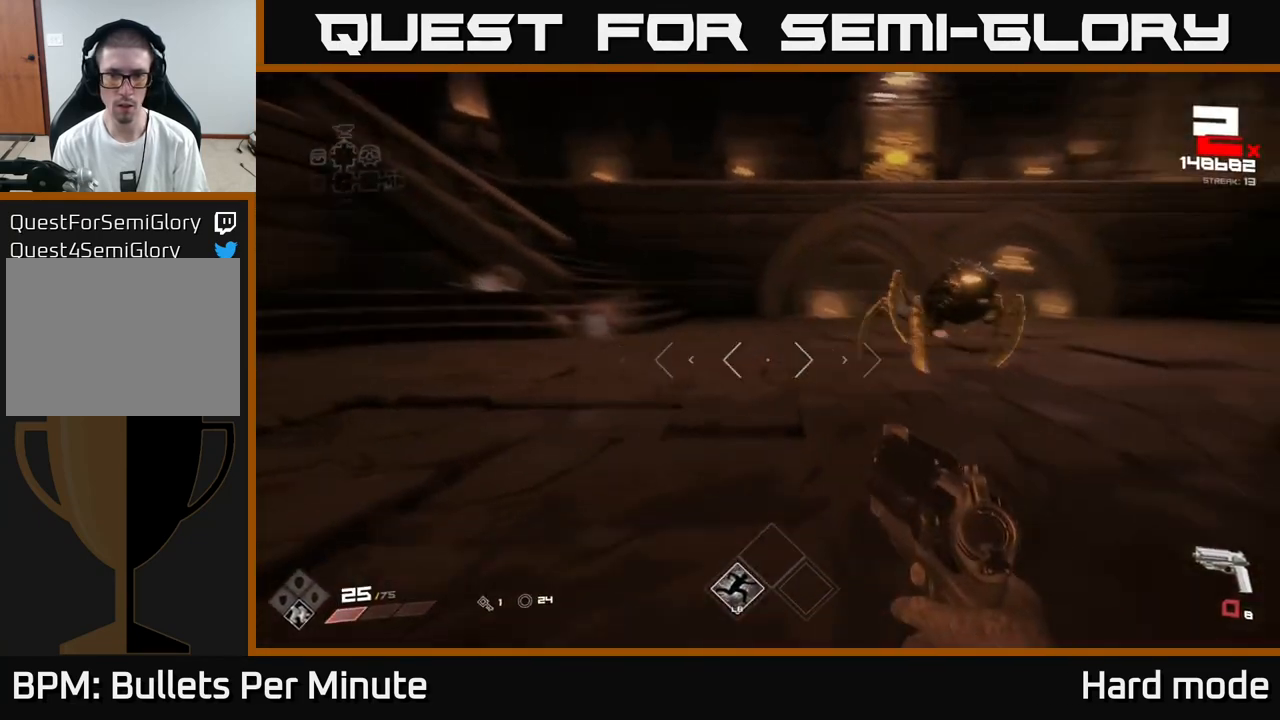
{"buttons": ["R1"], "left_stick": "center", "right_stick": "right", "events": [[100, "R1", "down"], [200, "R1", "up"], [450, "R1", "down"], [450, "left_stick", "center"]]}
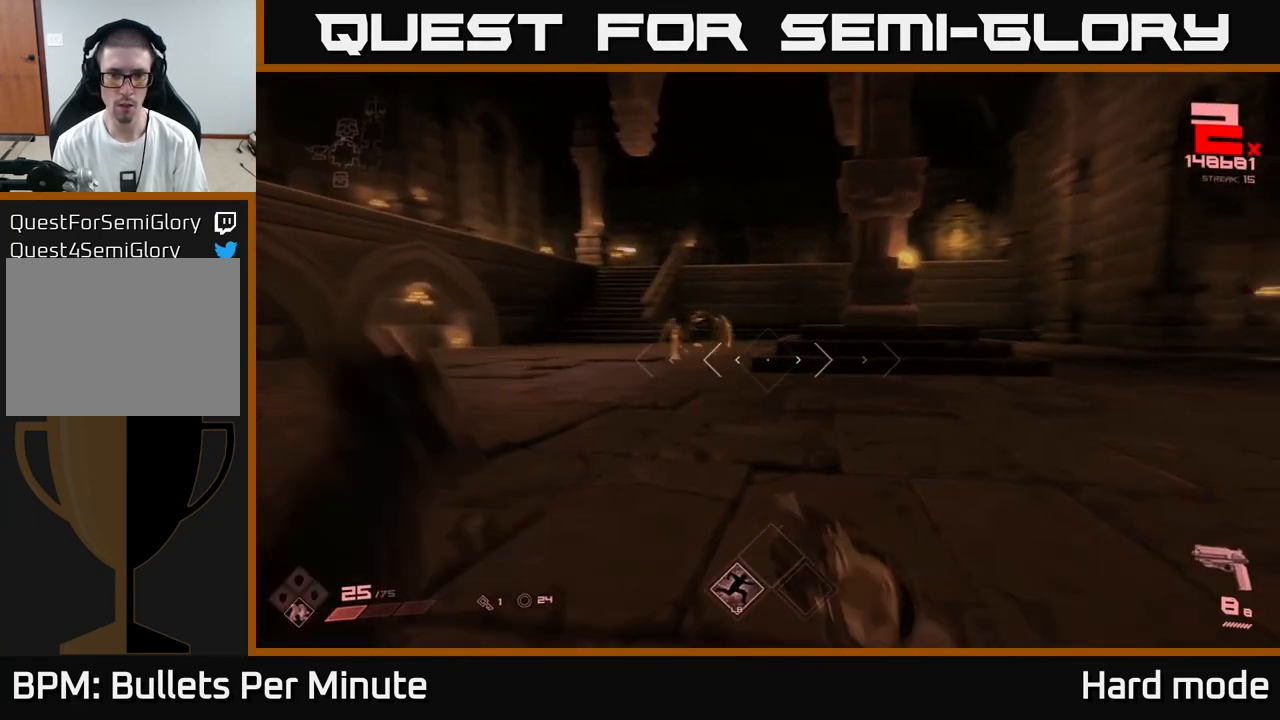
{"buttons": [], "left_stick": "center", "right_stick": "center", "events": [[83, "R1", "up"], [83, "left_stick", "left"], [83, "right_stick", "center"], [233, "left_stick", "up-left"], [350, "R2", "down"], [383, "left_stick", "center"], [417, "R2", "up"]]}
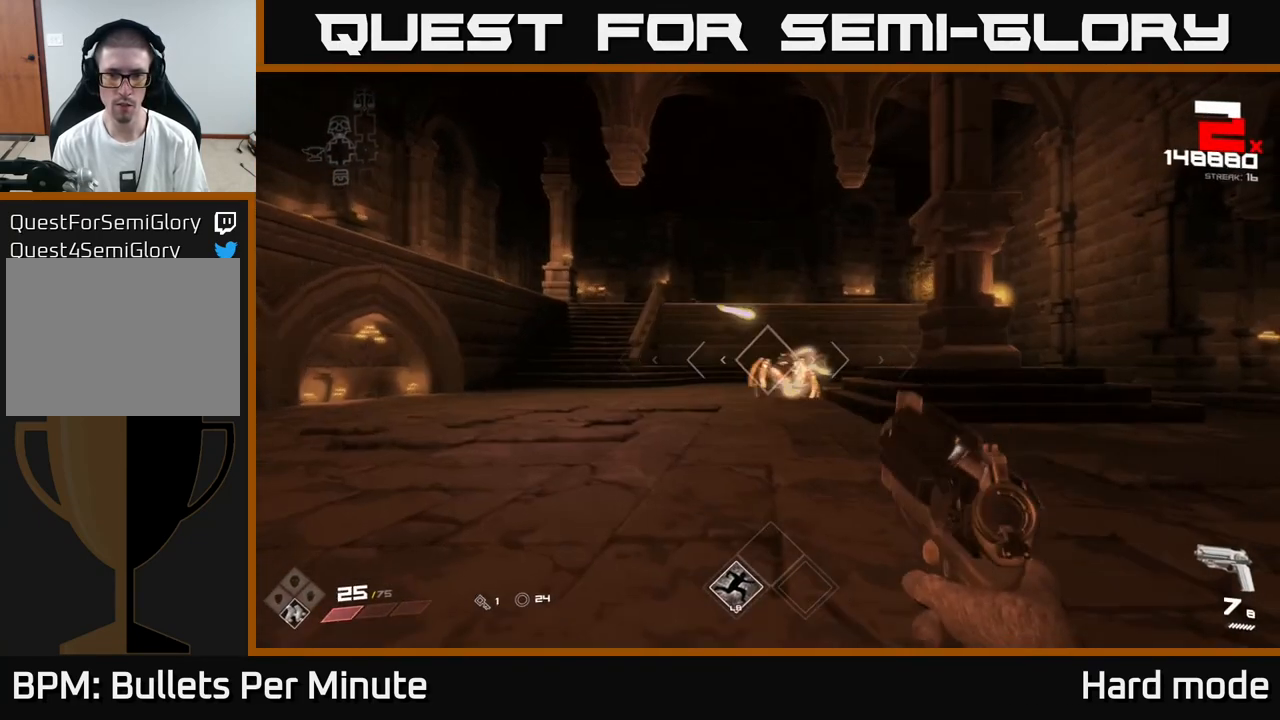
{"buttons": ["R2"], "left_stick": "left", "right_stick": "right", "events": [[17, "left_stick", "up-left"], [50, "right_stick", "down-right"], [133, "R2", "down"], [150, "right_stick", "center"], [200, "R2", "up"], [367, "left_stick", "center"], [400, "right_stick", "right"], [467, "R2", "down"], [467, "left_stick", "left"]]}
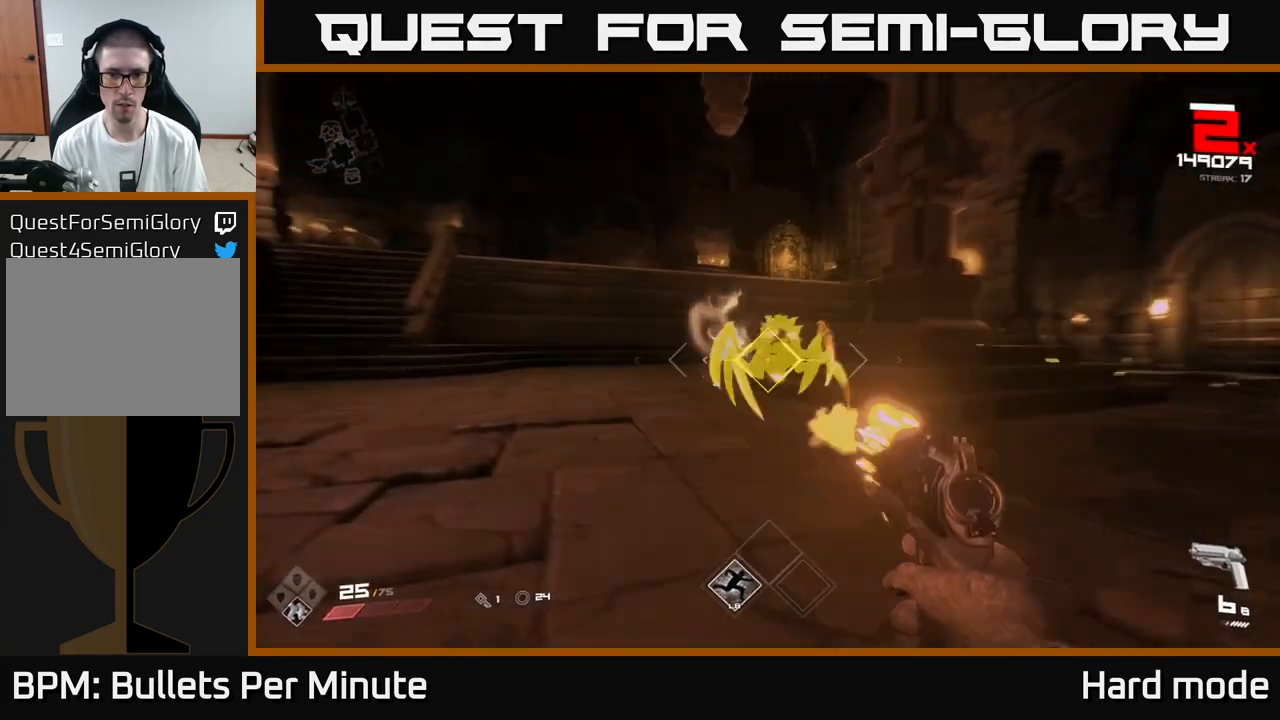
{"buttons": [], "left_stick": "up", "right_stick": "center", "events": [[17, "right_stick", "center"], [33, "R2", "up"], [233, "right_stick", "up-left"], [283, "left_stick", "up-left"], [433, "left_stick", "up"], [433, "right_stick", "center"]]}
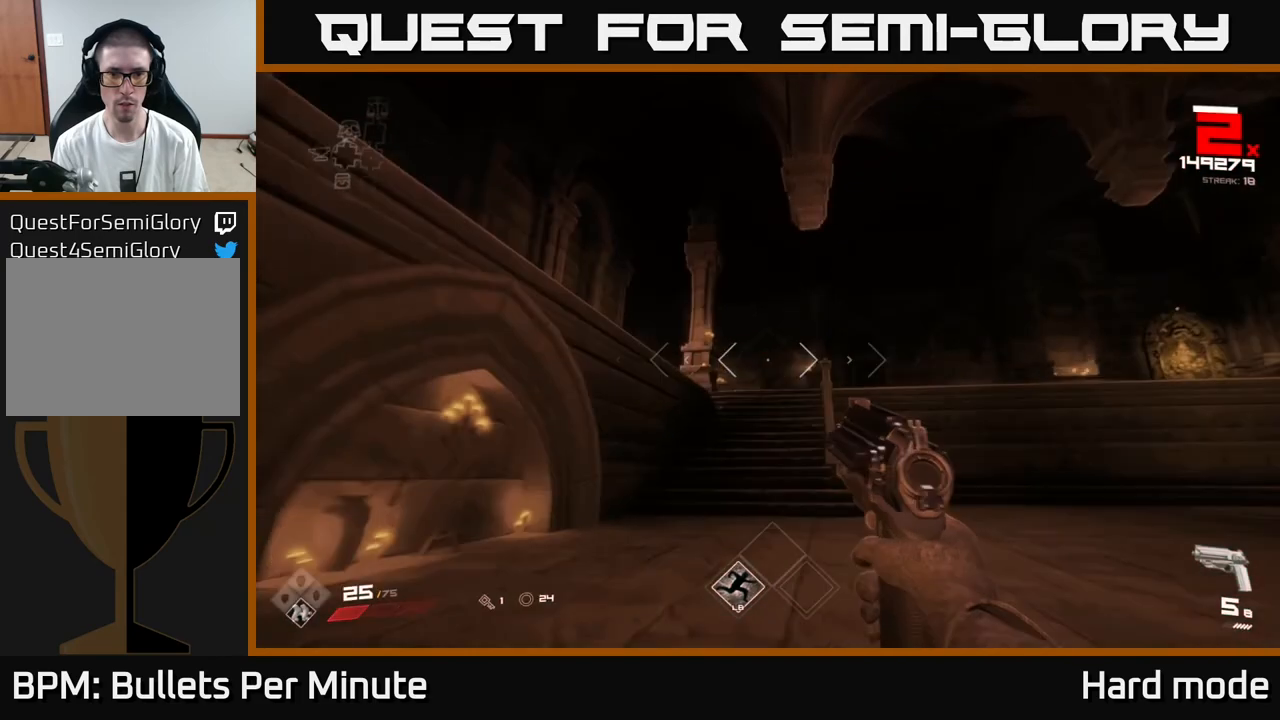
{"buttons": [], "left_stick": "up", "right_stick": "left", "events": [[50, "left_stick", "up-right"], [200, "right_stick", "left"], [283, "right_stick", "center"], [417, "left_stick", "up"], [450, "right_stick", "left"]]}
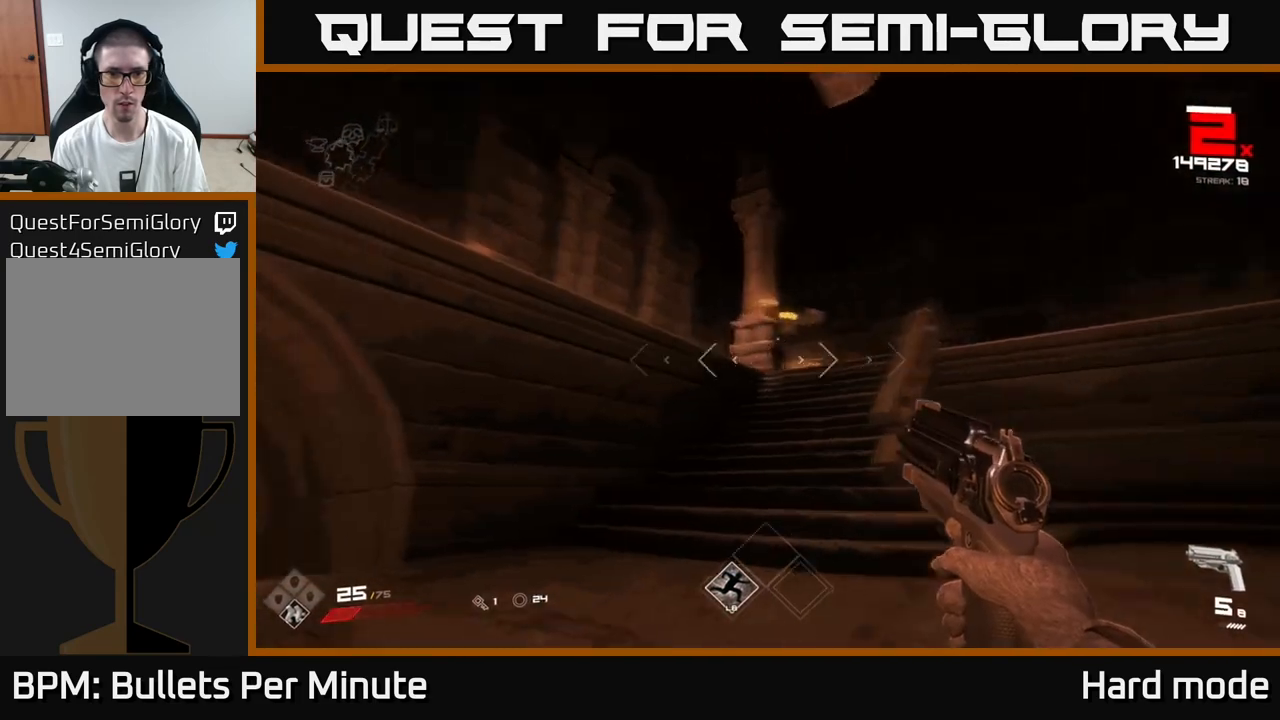
{"buttons": [], "left_stick": "left", "right_stick": "right", "events": [[67, "R2", "down"], [117, "right_stick", "center"], [133, "R2", "up"], [250, "left_stick", "up-left"], [267, "right_stick", "right"], [383, "left_stick", "left"]]}
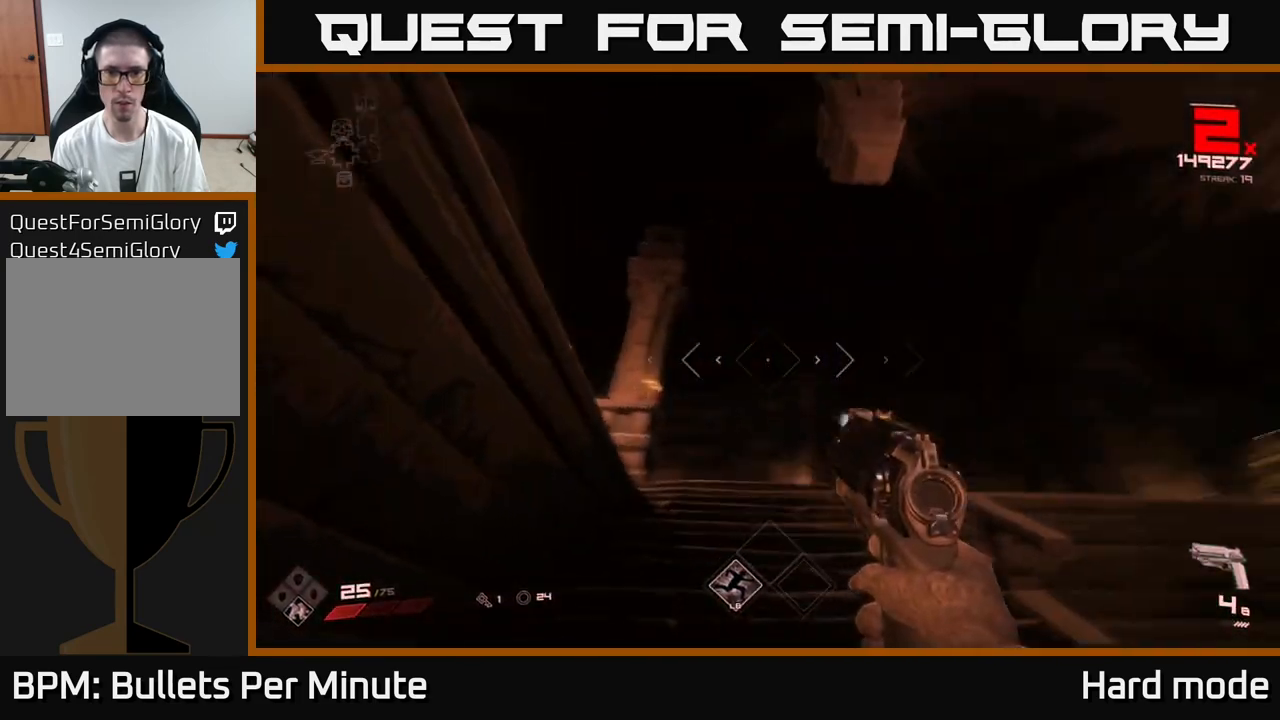
{"buttons": [], "left_stick": "left", "right_stick": "center", "events": [[100, "left_stick", "up"], [150, "left_stick", "center"], [150, "right_stick", "center"], [267, "left_stick", "up"], [300, "right_stick", "down-right"], [433, "left_stick", "center"], [500, "left_stick", "left"], [500, "right_stick", "center"]]}
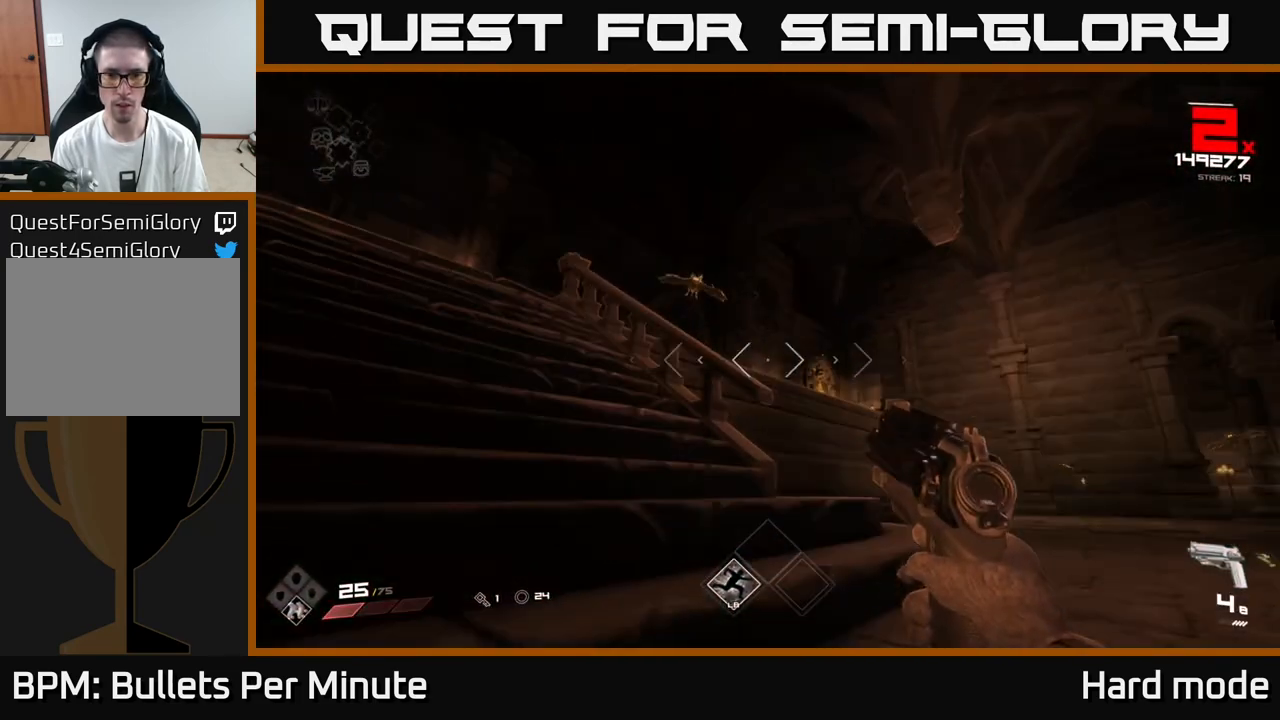
{"buttons": [], "left_stick": "up", "right_stick": "center", "events": [[50, "left_stick", "up-left"], [183, "left_stick", "center"], [333, "left_stick", "up-left"], [400, "R2", "down"], [467, "left_stick", "up"], [483, "R2", "up"]]}
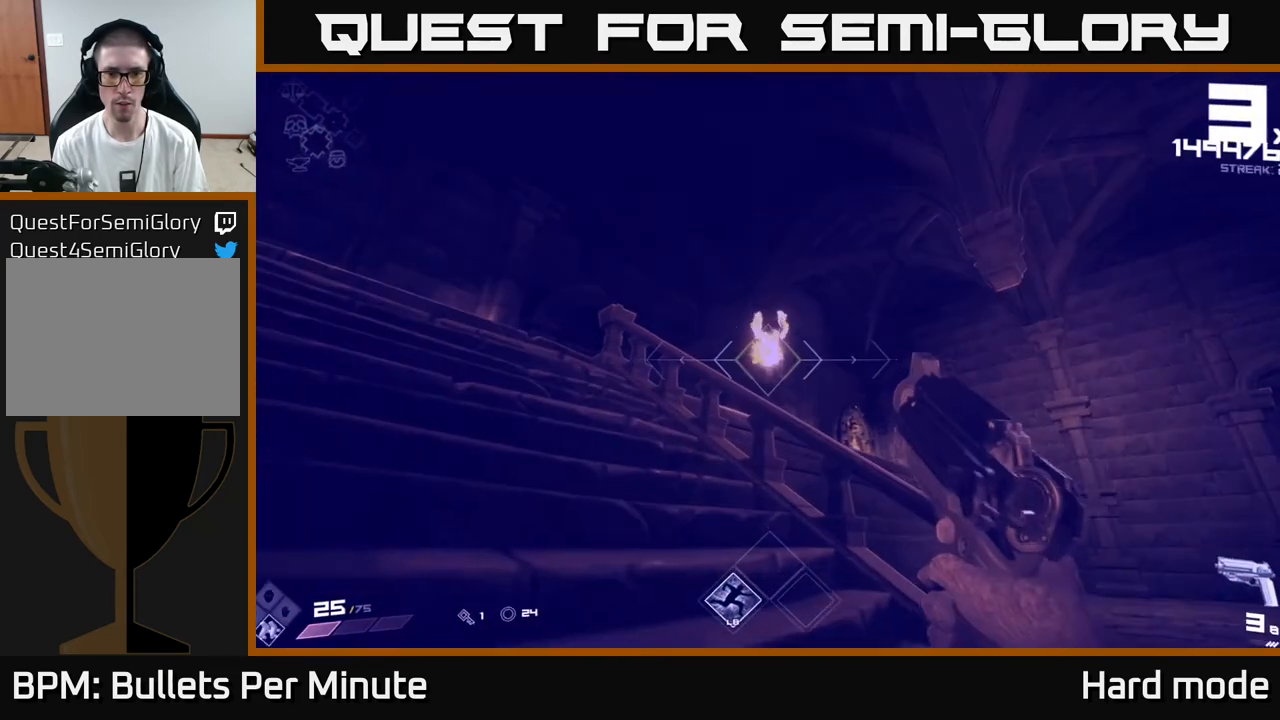
{"buttons": [], "left_stick": "up-left", "right_stick": "center", "events": [[17, "left_stick", "center"], [167, "left_stick", "up-left"], [233, "R1", "down"], [250, "right_stick", "right"], [333, "right_stick", "center"], [350, "R1", "up"]]}
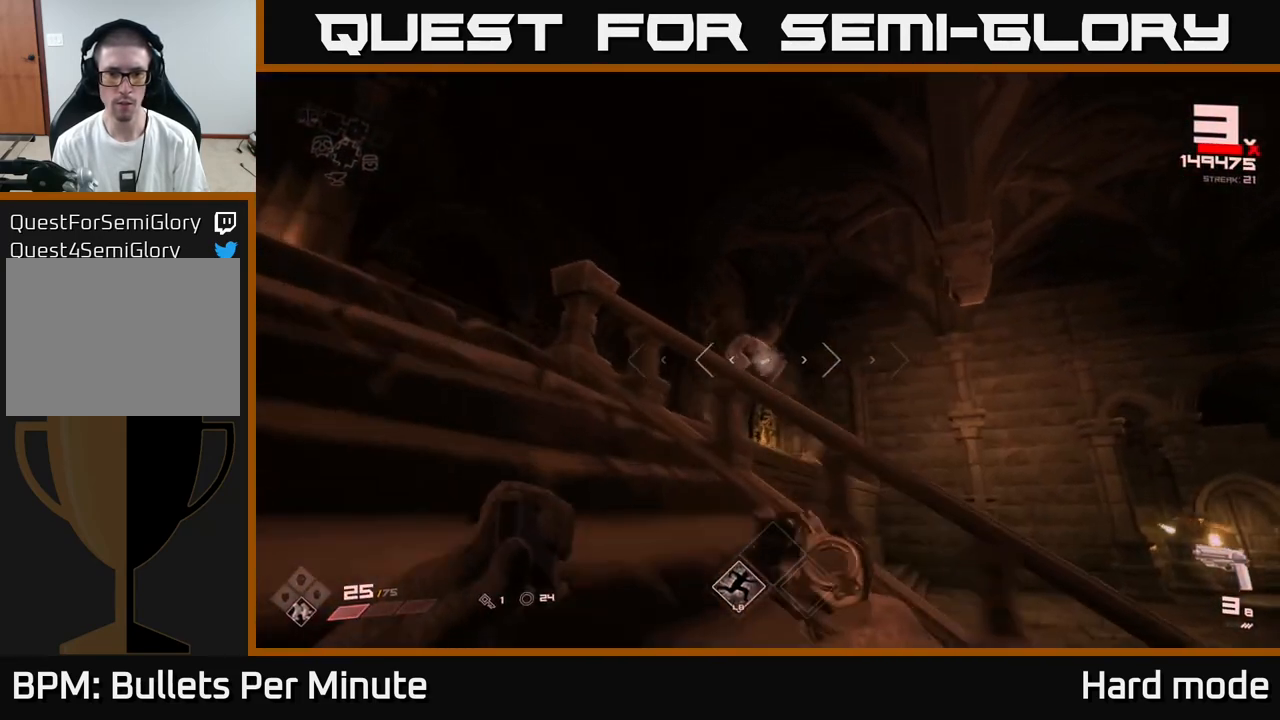
{"buttons": [], "left_stick": "up-left", "right_stick": "right", "events": [[17, "left_stick", "left"], [17, "right_stick", "right"], [83, "R1", "down"], [167, "R1", "up"], [317, "right_stick", "center"], [450, "right_stick", "right"], [467, "left_stick", "up-left"]]}
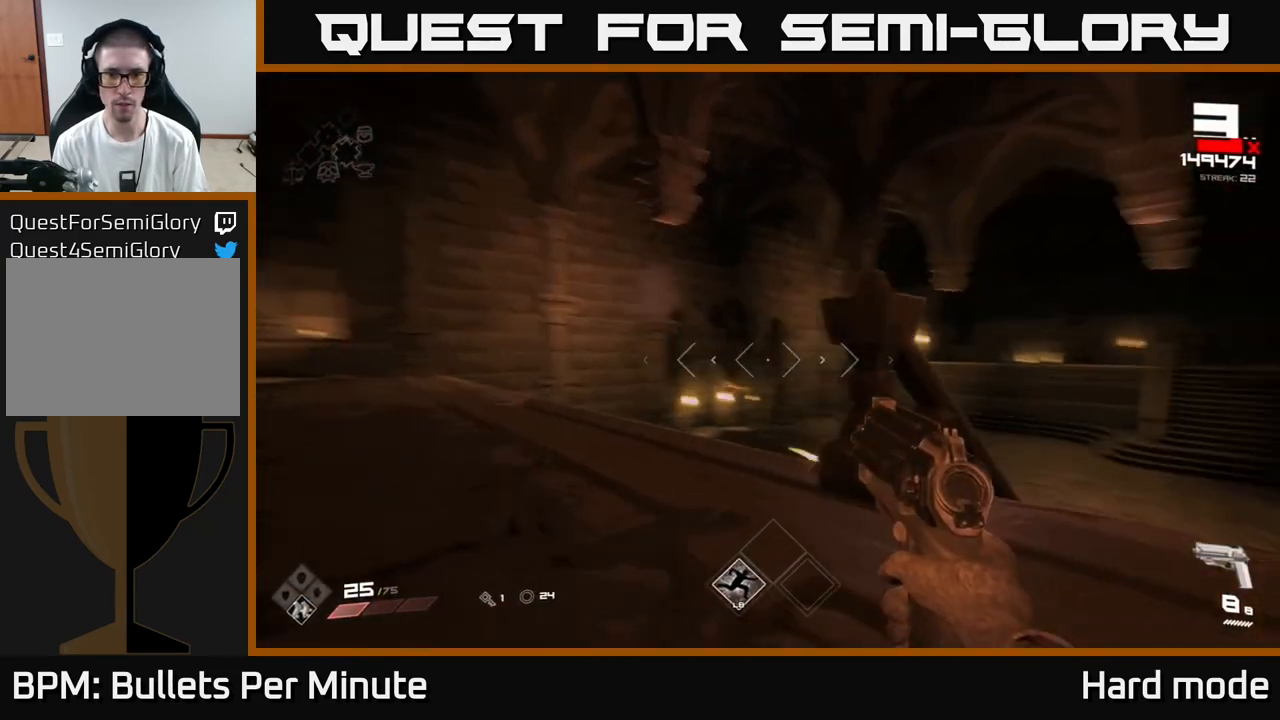
{"buttons": [], "left_stick": "up", "right_stick": "center", "events": [[133, "right_stick", "center"], [283, "left_stick", "up"]]}
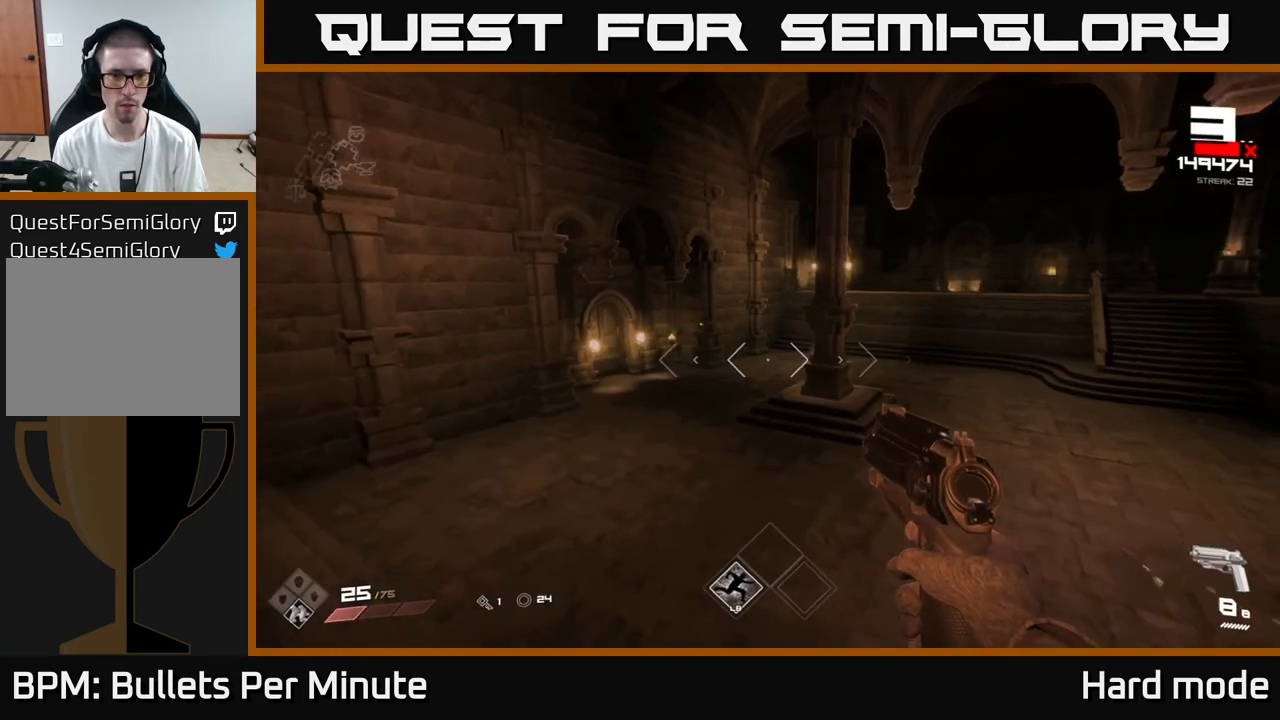
{"buttons": [], "left_stick": "up", "right_stick": "center", "events": [[83, "A", "down"], [217, "A", "up"], [250, "left_stick", "up-left"], [400, "A", "down"], [417, "left_stick", "up"], [500, "A", "up"]]}
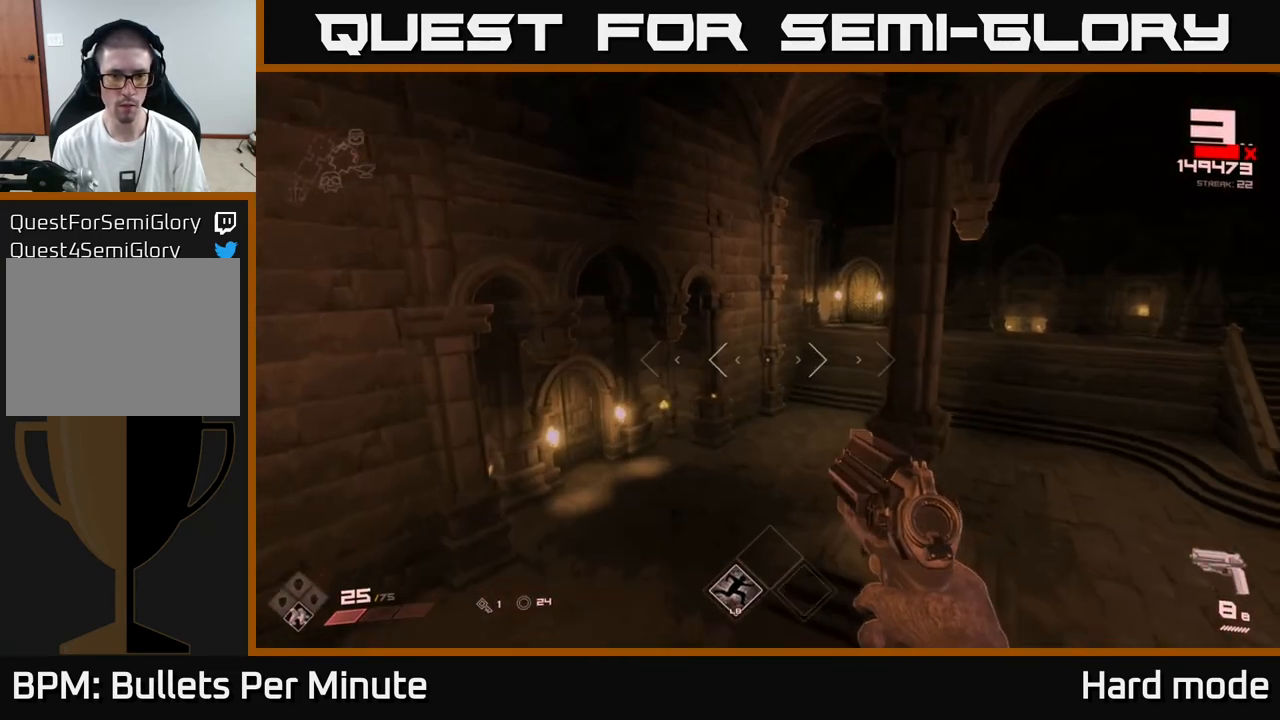
{"buttons": [], "left_stick": "up", "right_stick": "center", "events": [[150, "left_stick", "up-left"], [283, "left_stick", "up"]]}
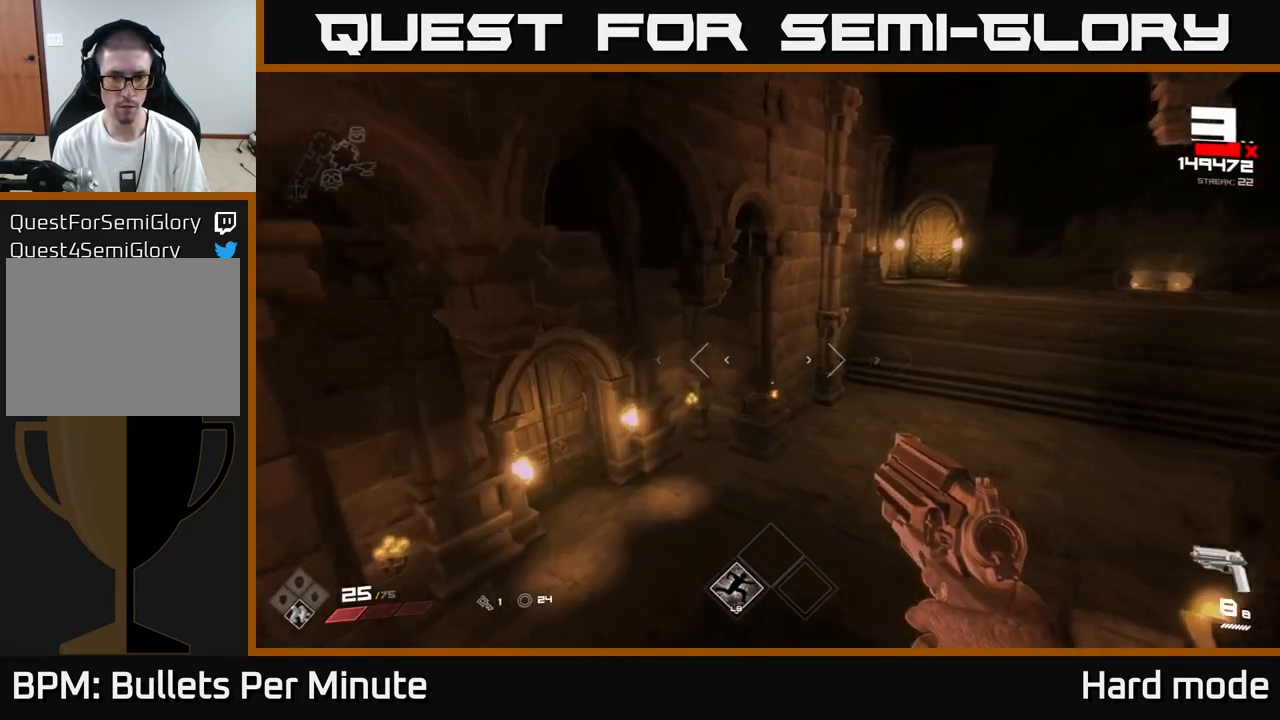
{"buttons": [], "left_stick": "up-left", "right_stick": "right", "events": [[183, "R2", "down"], [267, "R2", "up"], [400, "right_stick", "up"], [467, "left_stick", "up-left"], [500, "right_stick", "right"]]}
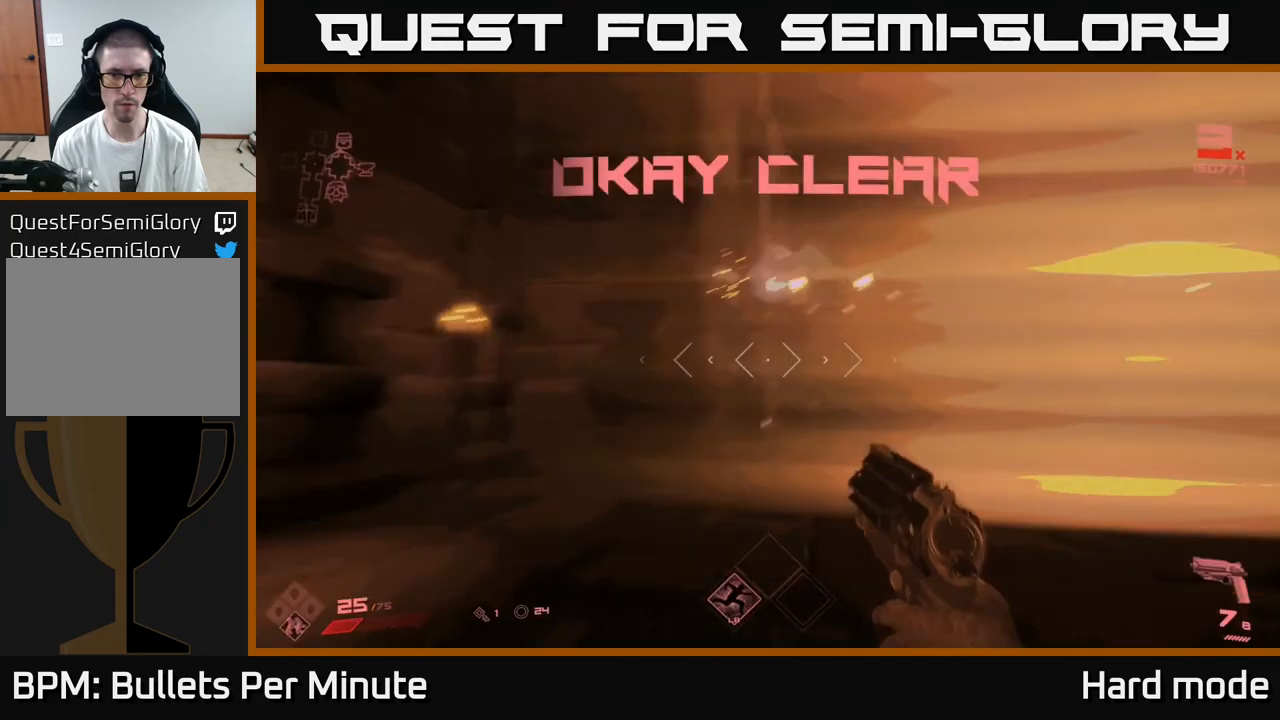
{"buttons": [], "left_stick": "up", "right_stick": "right", "events": [[50, "right_stick", "down-right"], [67, "left_stick", "up"], [117, "R1", "down"], [150, "right_stick", "center"], [200, "R1", "up"], [350, "right_stick", "right"], [400, "R1", "down"], [483, "R1", "up"]]}
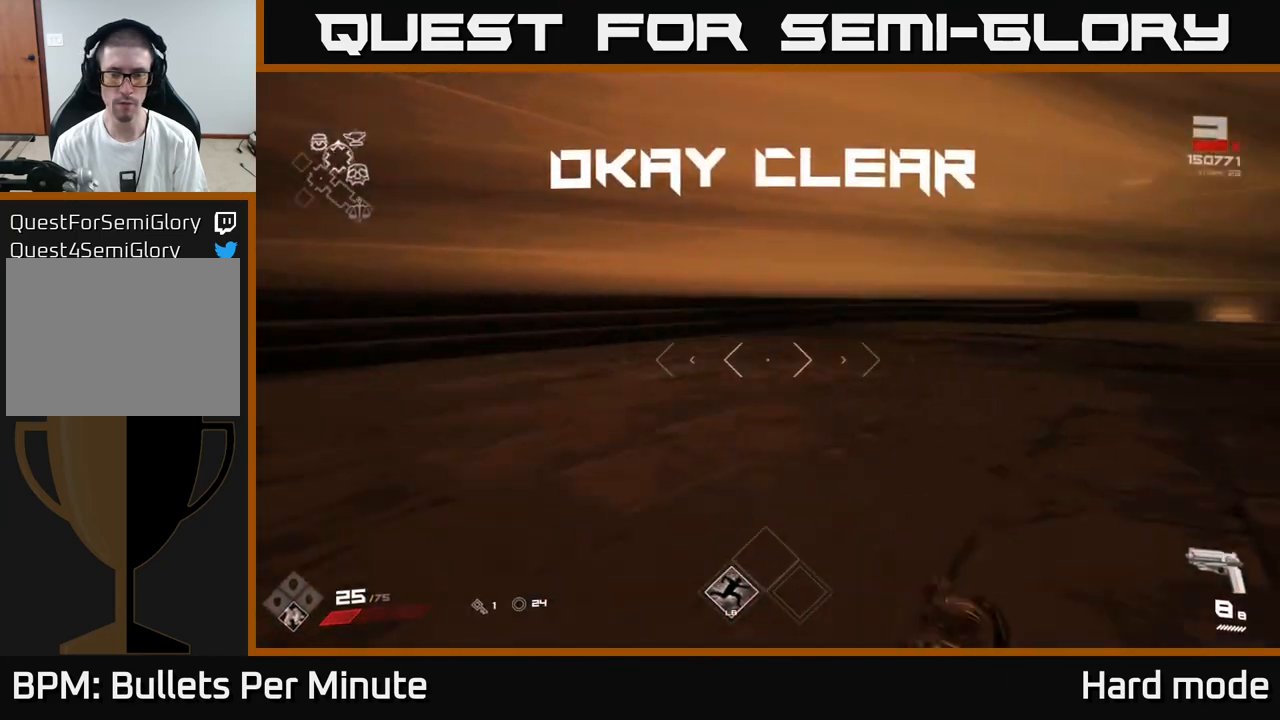
{"buttons": [], "left_stick": "up", "right_stick": "center", "events": [[100, "left_stick", "down"], [267, "left_stick", "up-left"], [400, "right_stick", "center"], [483, "left_stick", "up"]]}
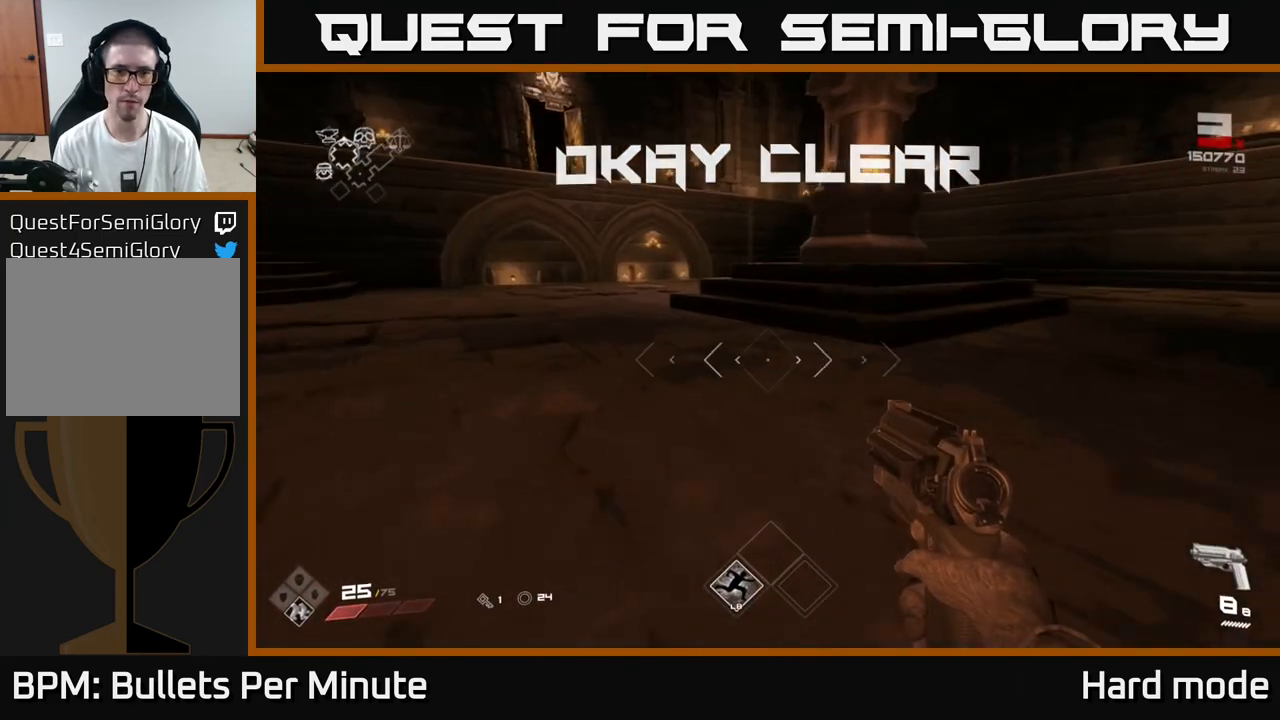
{"buttons": [], "left_stick": "up", "right_stick": "right", "events": [[367, "right_stick", "right"]]}
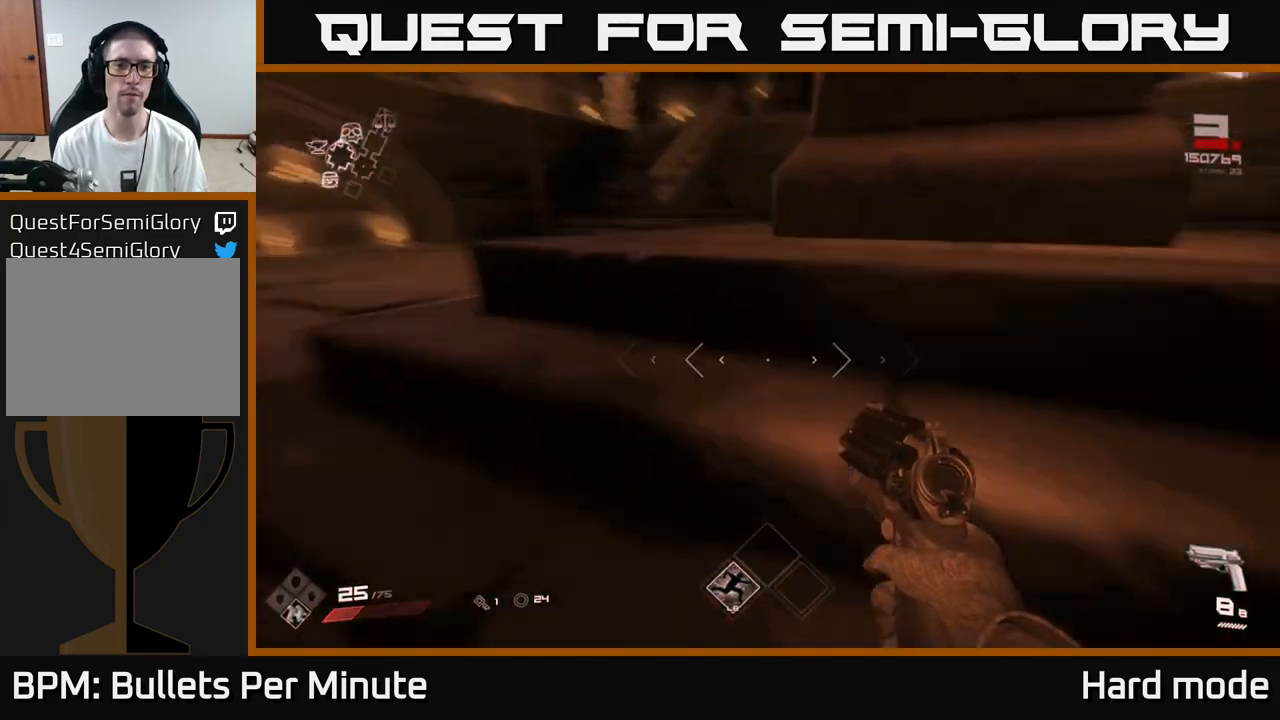
{"buttons": [], "left_stick": "down", "right_stick": "center", "events": [[33, "right_stick", "down"], [117, "right_stick", "center"], [300, "X", "down"], [317, "left_stick", "center"], [417, "X", "up"], [450, "left_stick", "down"]]}
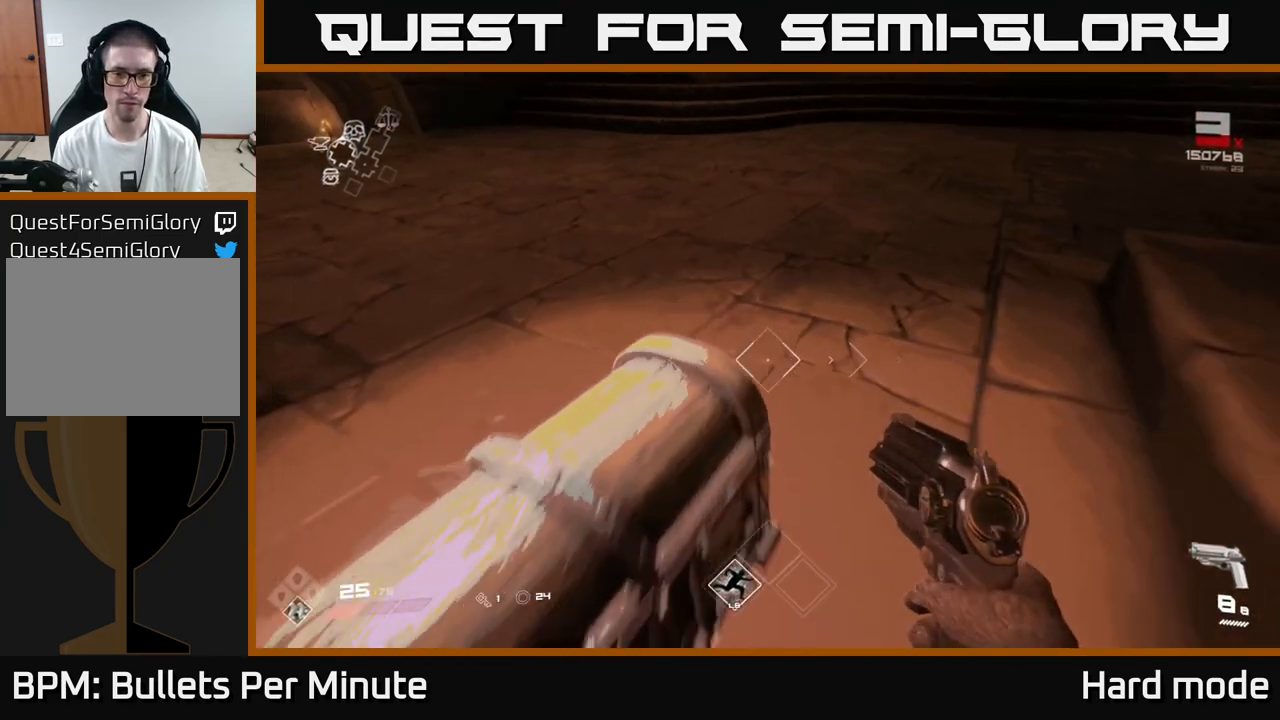
{"buttons": [], "left_stick": "center", "right_stick": "center", "events": [[33, "X", "down"], [67, "left_stick", "center"], [117, "X", "up"], [317, "left_stick", "left"], [383, "X", "down"], [417, "left_stick", "center"], [467, "X", "up"]]}
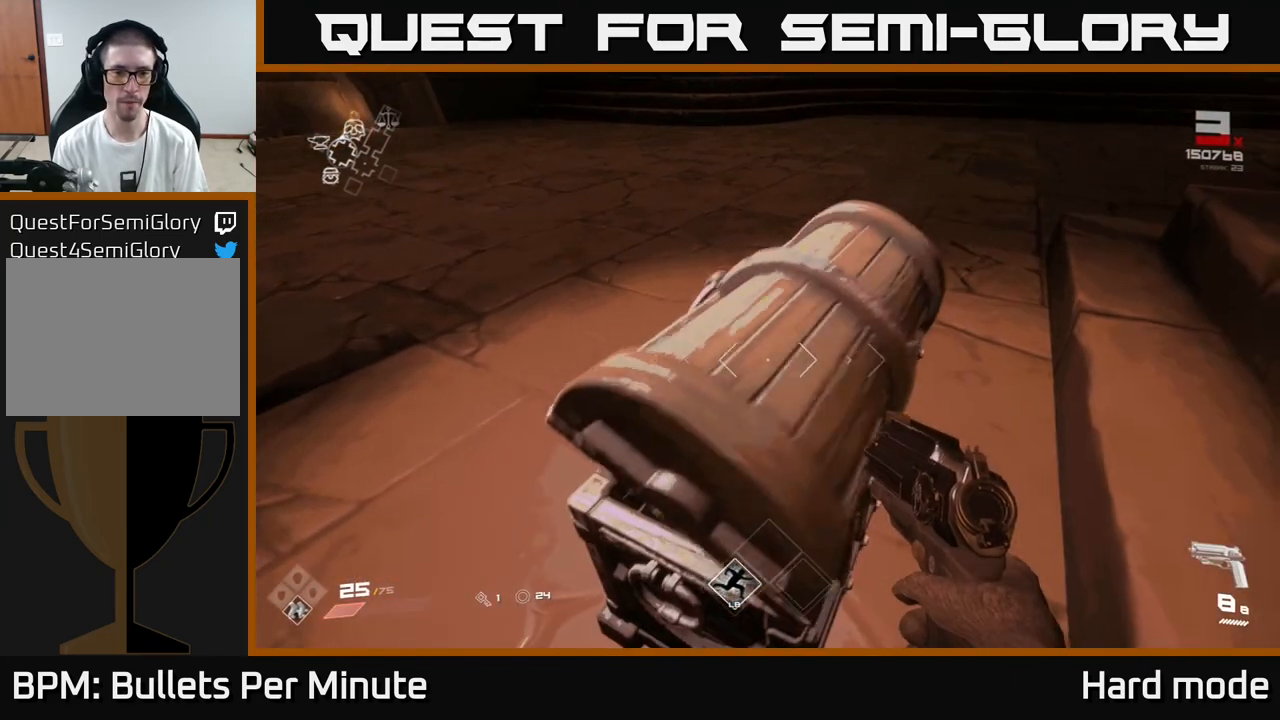
{"buttons": [], "left_stick": "center", "right_stick": "up", "events": [[367, "right_stick", "up"]]}